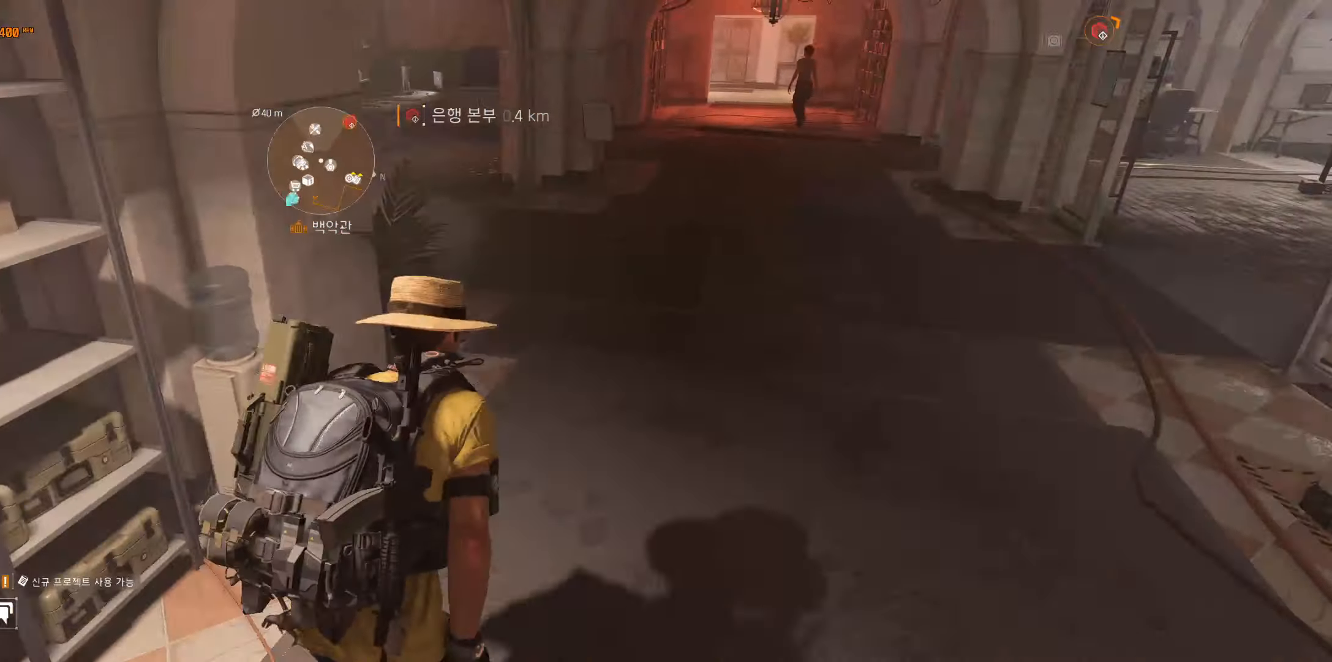
Gameplay with a controller (Xbox layout); each line is a JSON object with the inputs held at the frame after it. "events" lists button and stick changes between this image and that frame as [ms after this image, input, new state], when the widget could be followed in between. Not read: DPAD_DOWN DPAD_LEFT DPAD_RIGHT DPAD_UP HOME L1 L2 L3 R1 R2 R3 other_buttons right_stick.
{"buttons": [], "left_stick": "up", "events": []}
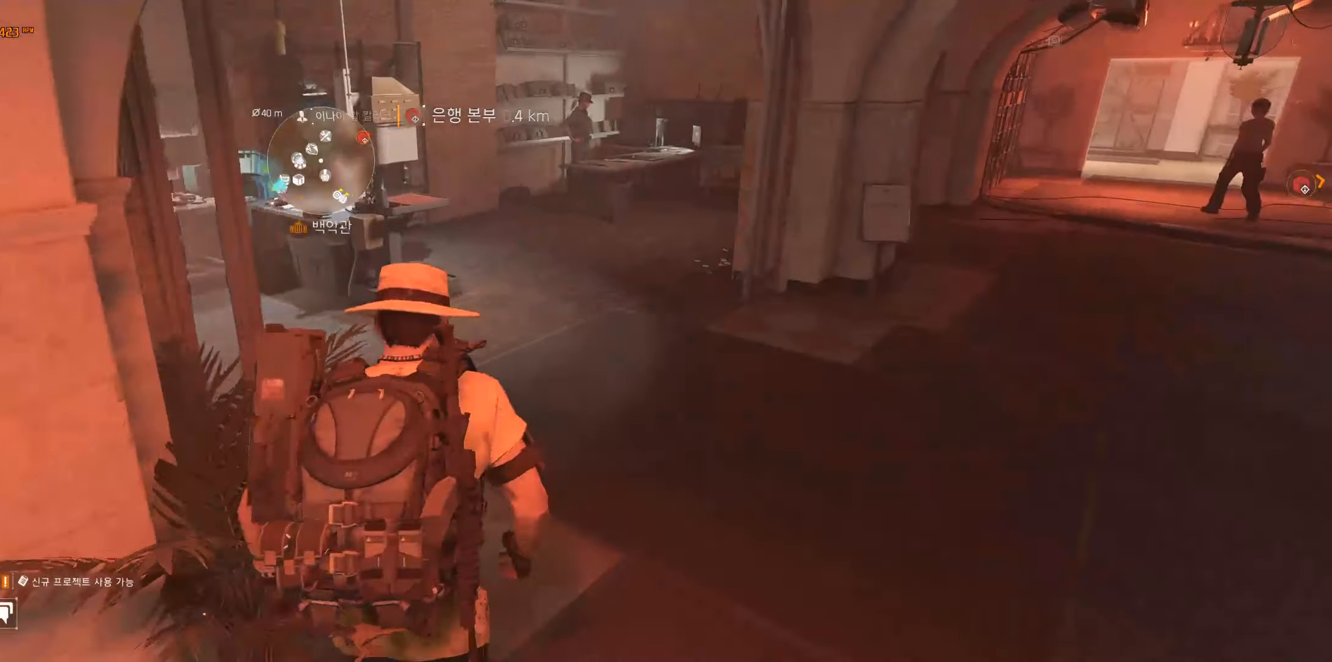
{"buttons": [], "left_stick": "up", "events": []}
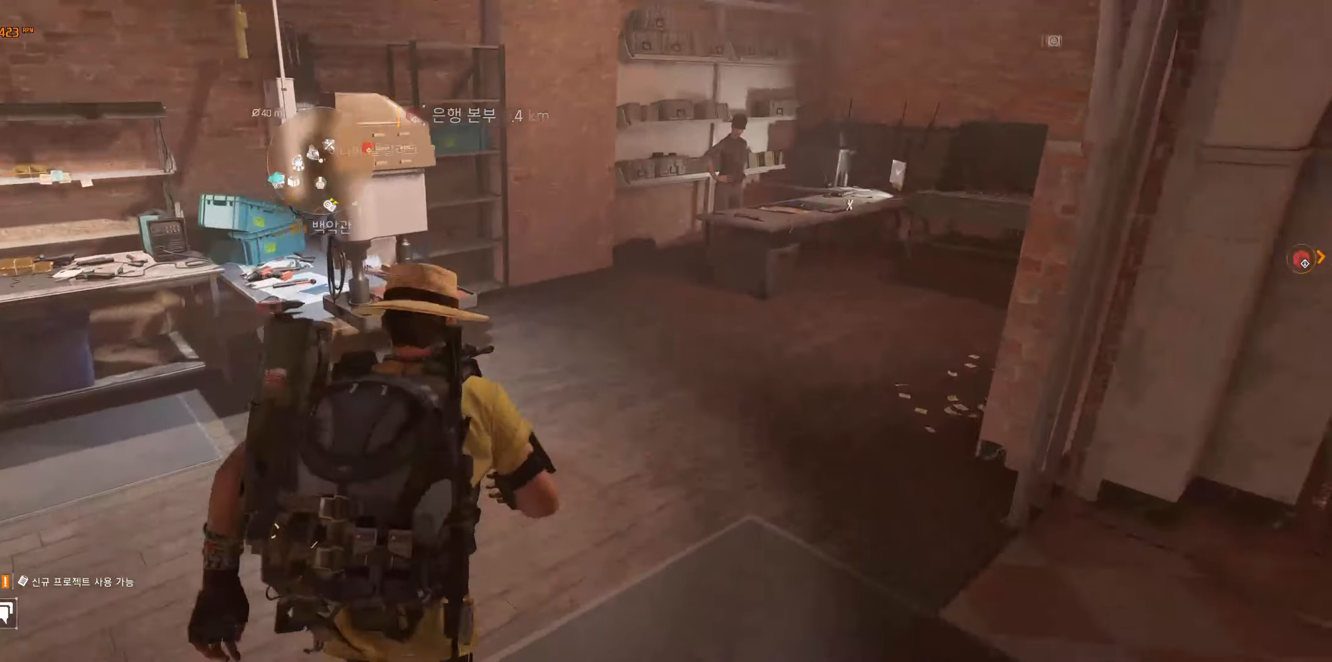
{"buttons": [], "left_stick": "up-right", "events": [[467, "left_stick", "up-right"]]}
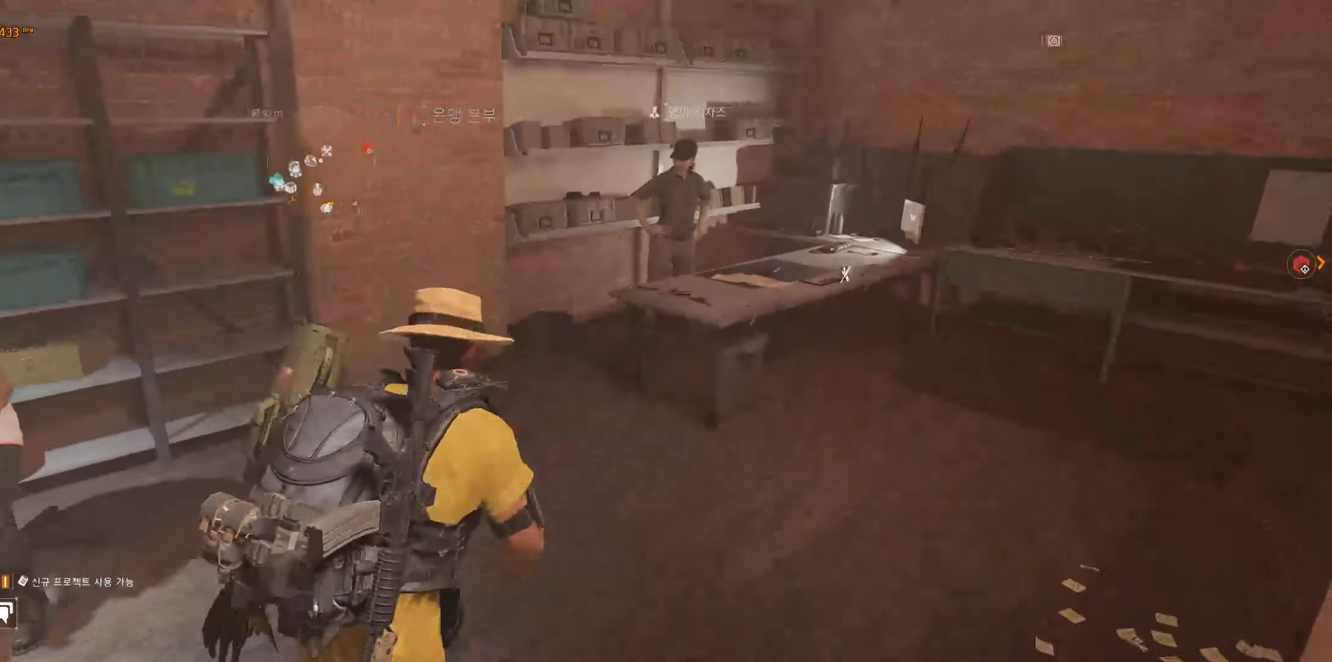
{"buttons": [], "left_stick": "center", "events": [[200, "left_stick", "center"]]}
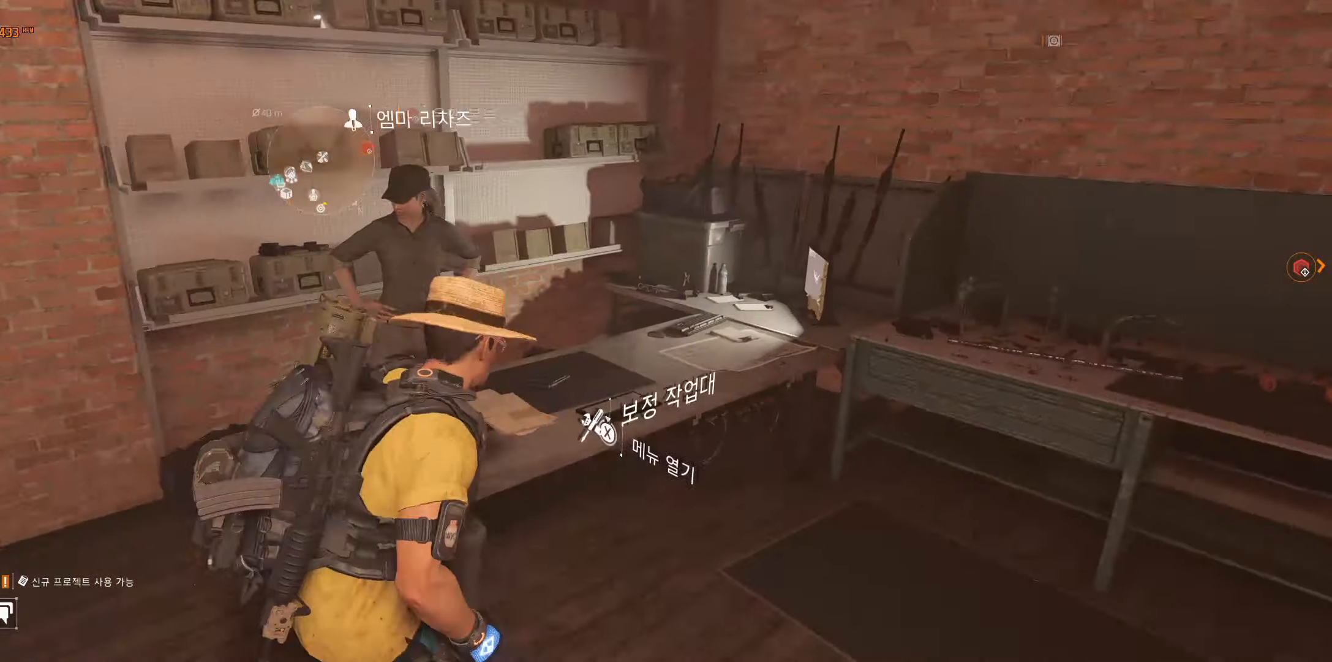
{"buttons": [], "left_stick": "center", "events": []}
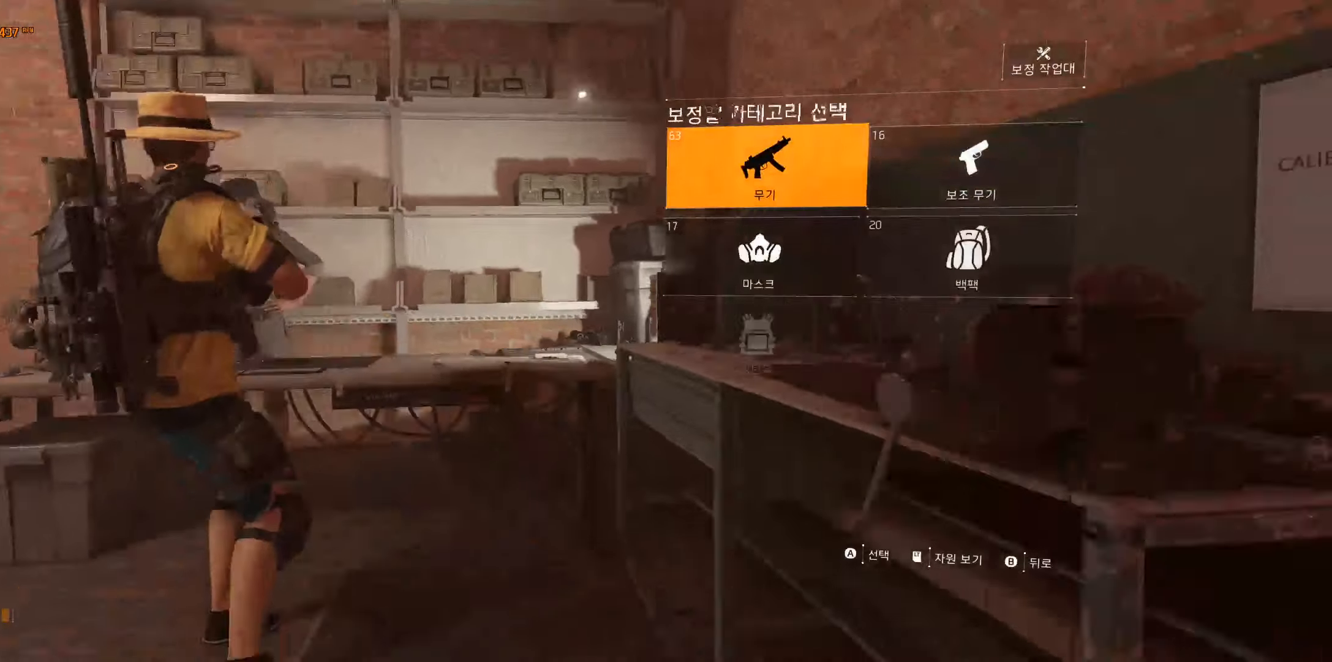
{"buttons": [], "left_stick": "center", "events": []}
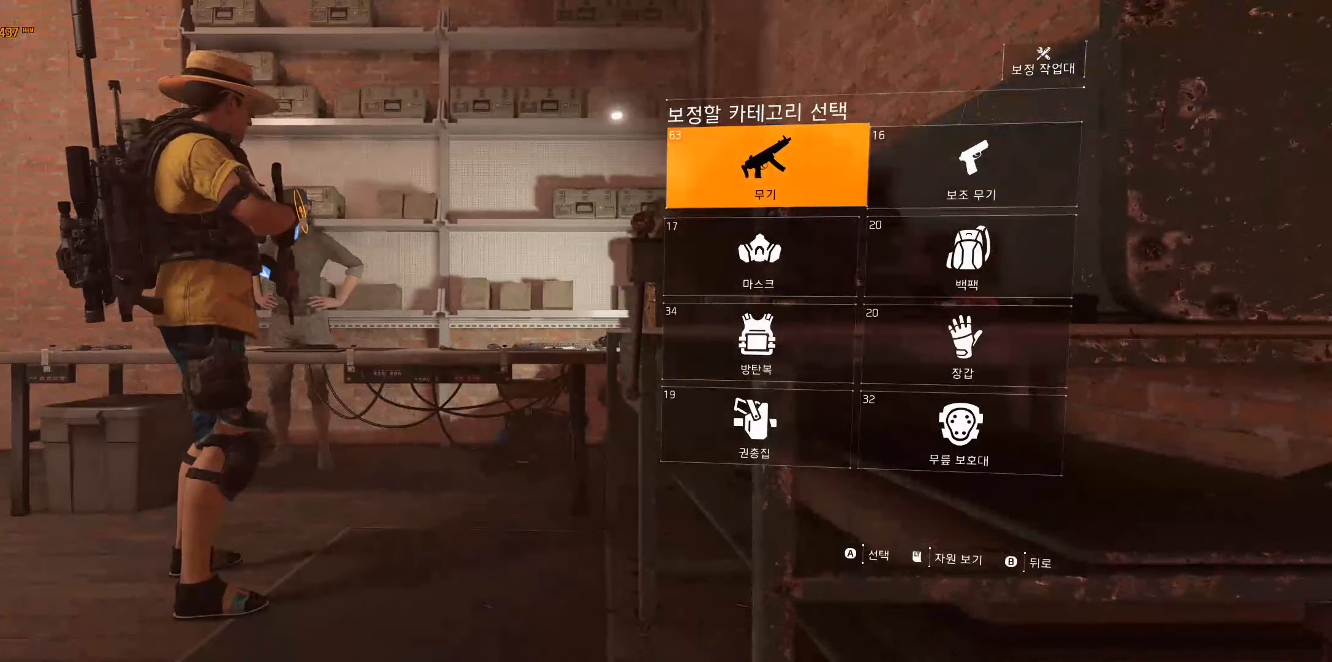
{"buttons": [], "left_stick": "center", "events": [[350, "A", "down"], [434, "A", "up"]]}
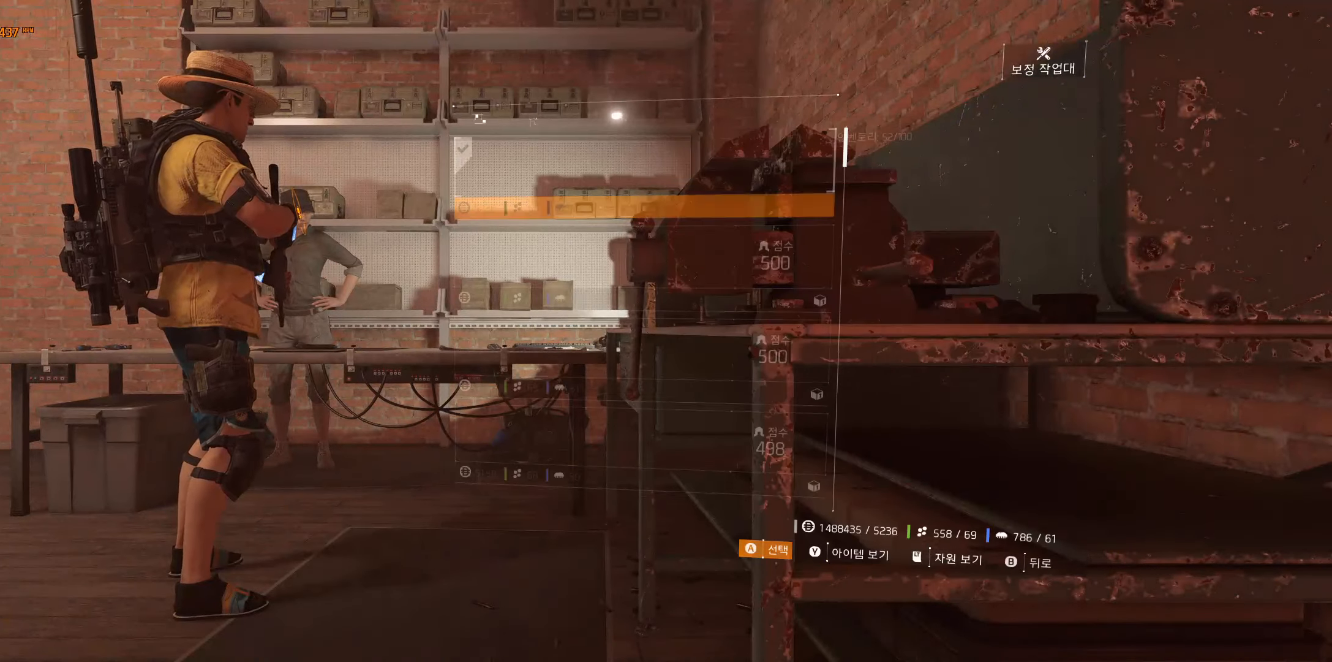
{"buttons": [], "left_stick": "center", "events": []}
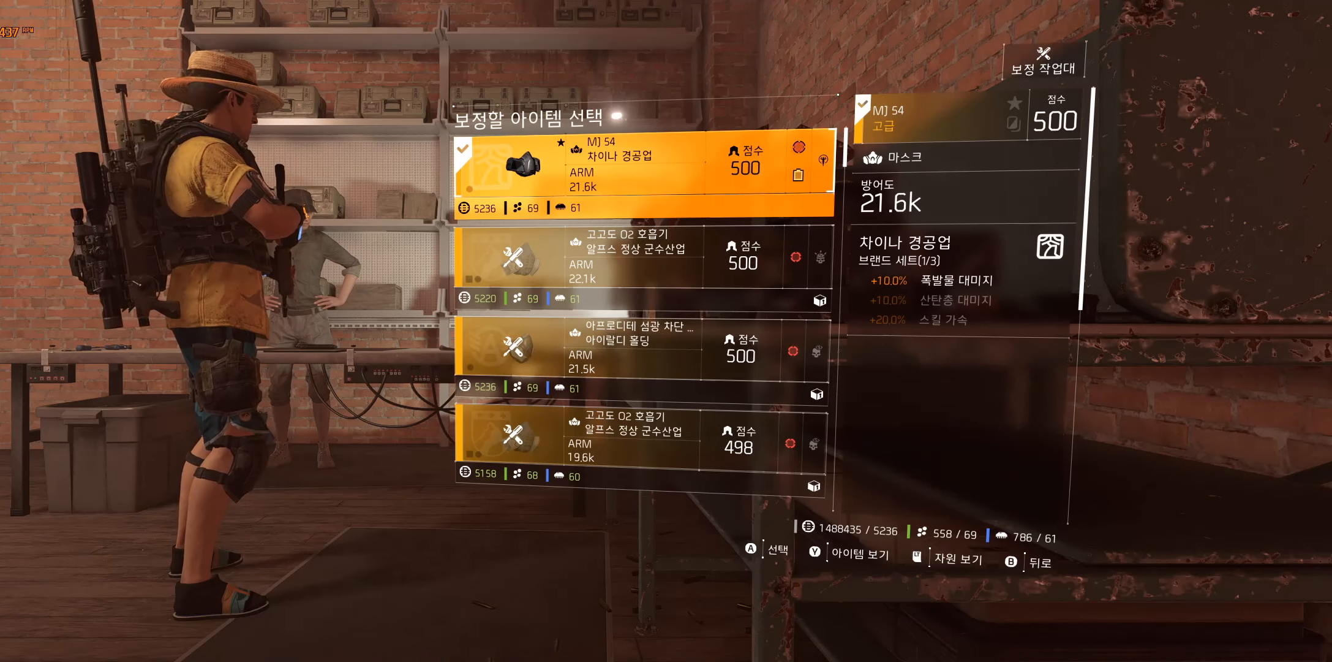
{"buttons": [], "left_stick": "center"}
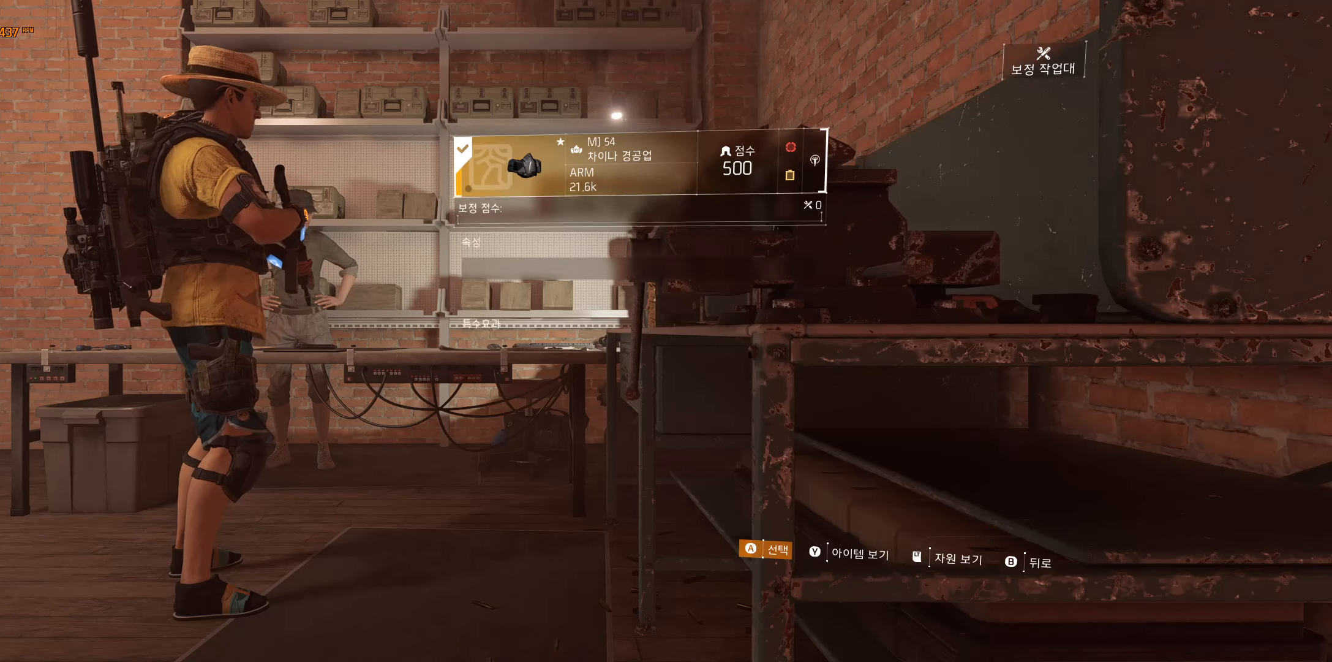
{"buttons": [], "left_stick": "center", "events": []}
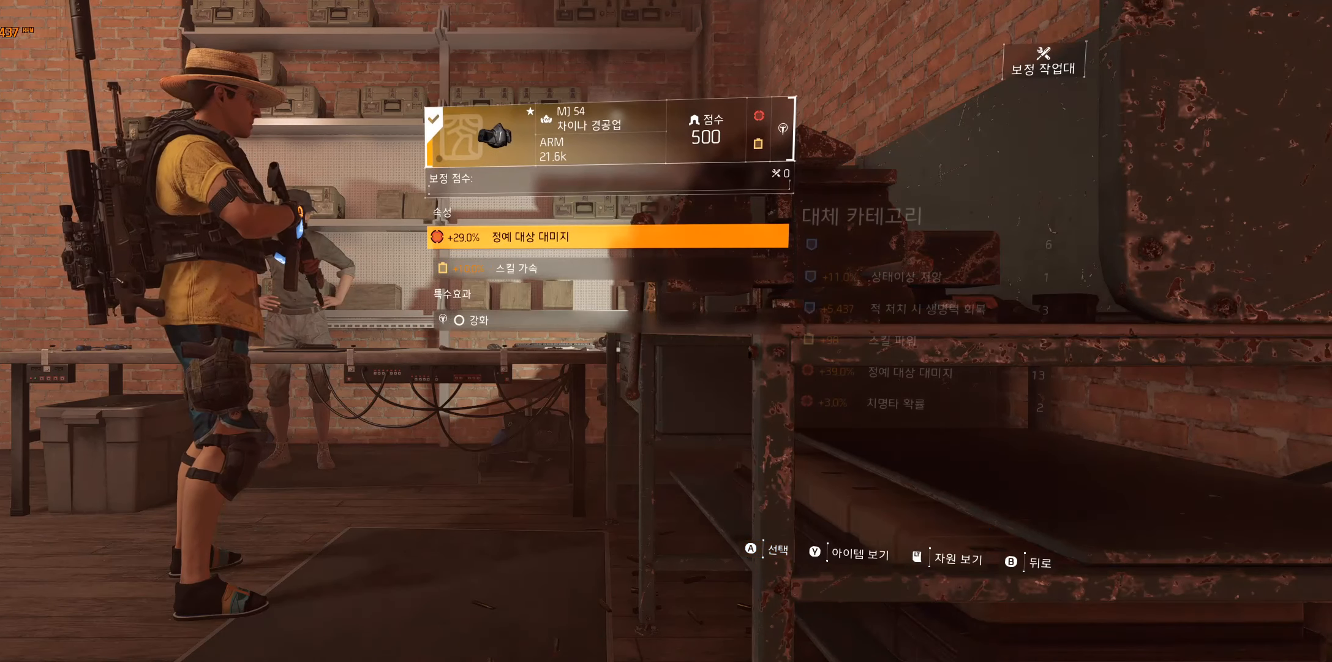
{"buttons": [], "left_stick": "center", "events": []}
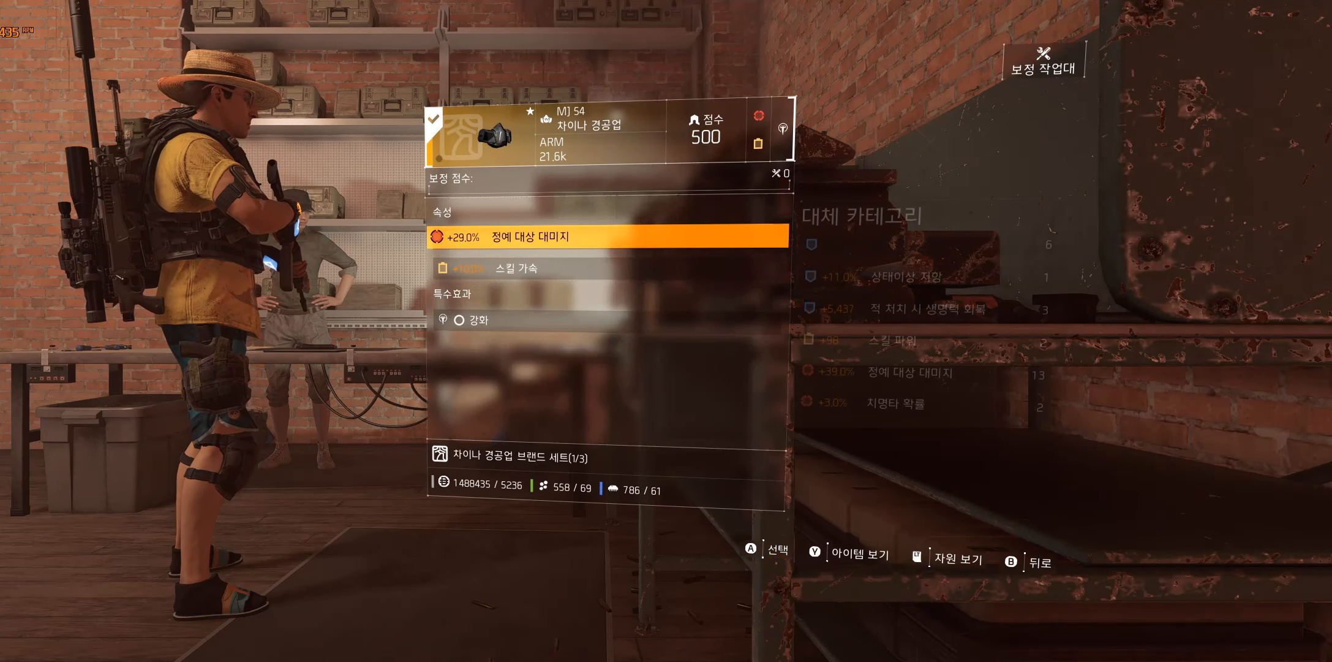
{"buttons": [], "left_stick": "center", "events": [[267, "A", "down"], [367, "A", "up"]]}
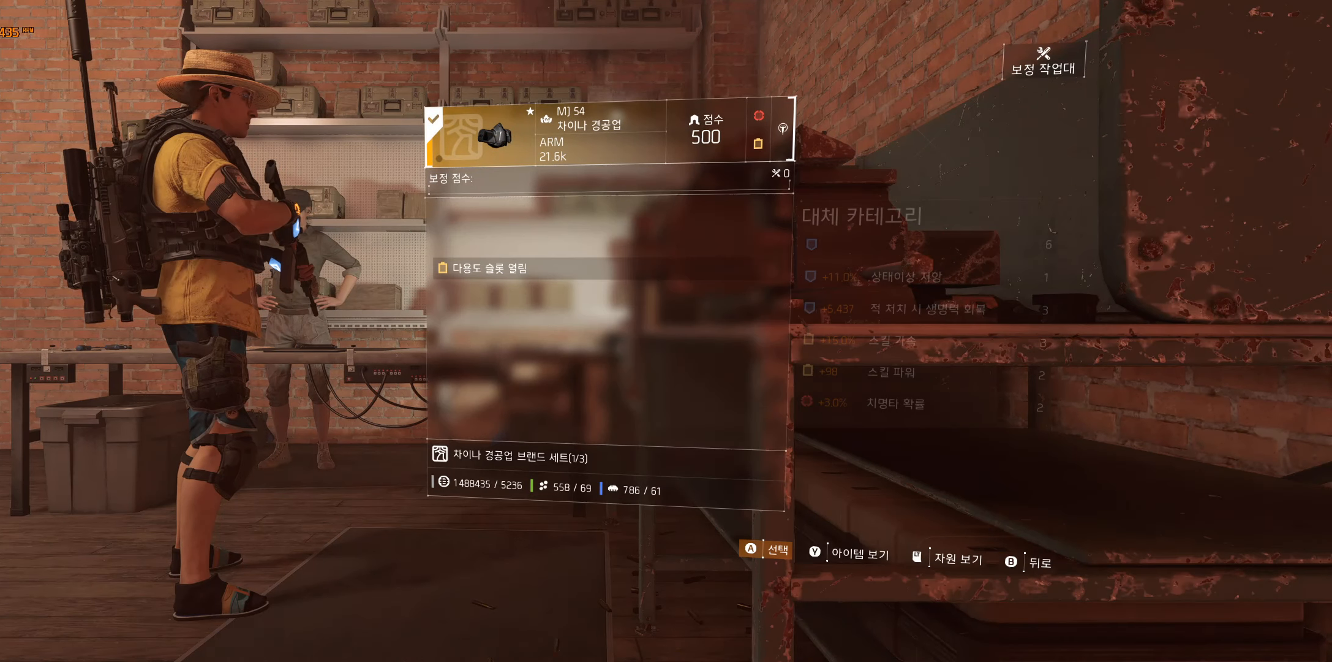
{"buttons": [], "left_stick": "center", "events": []}
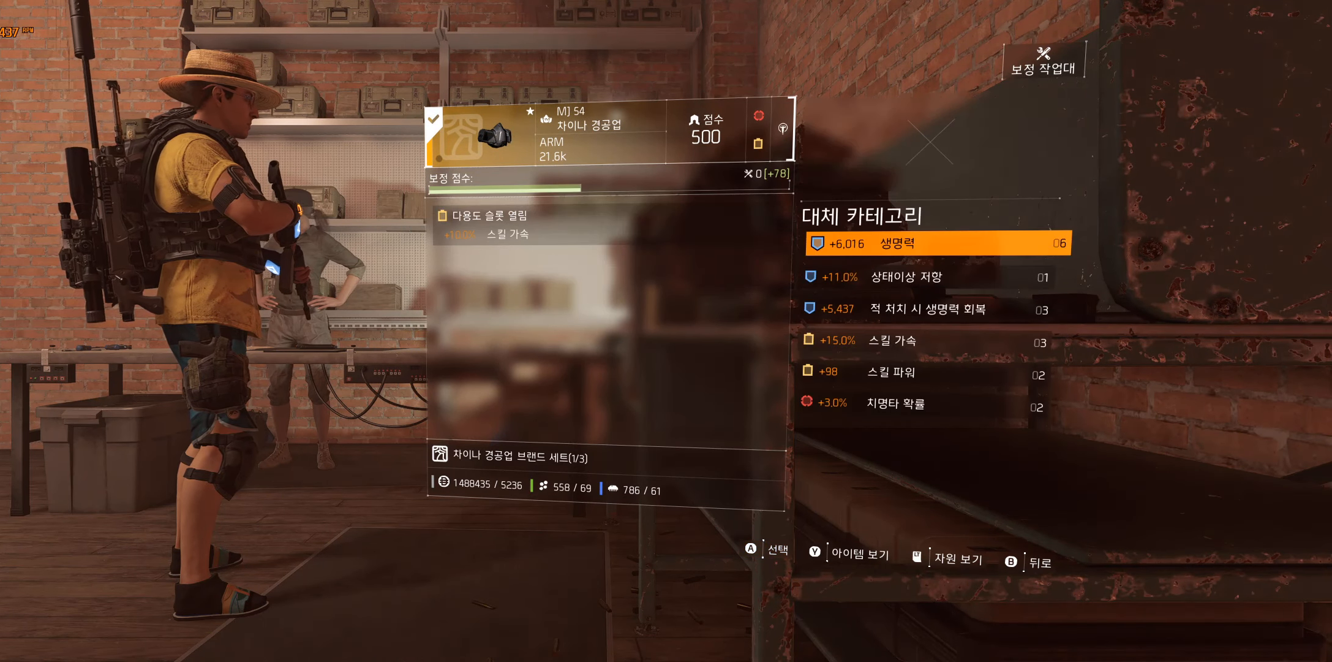
{"buttons": [], "left_stick": "center", "events": []}
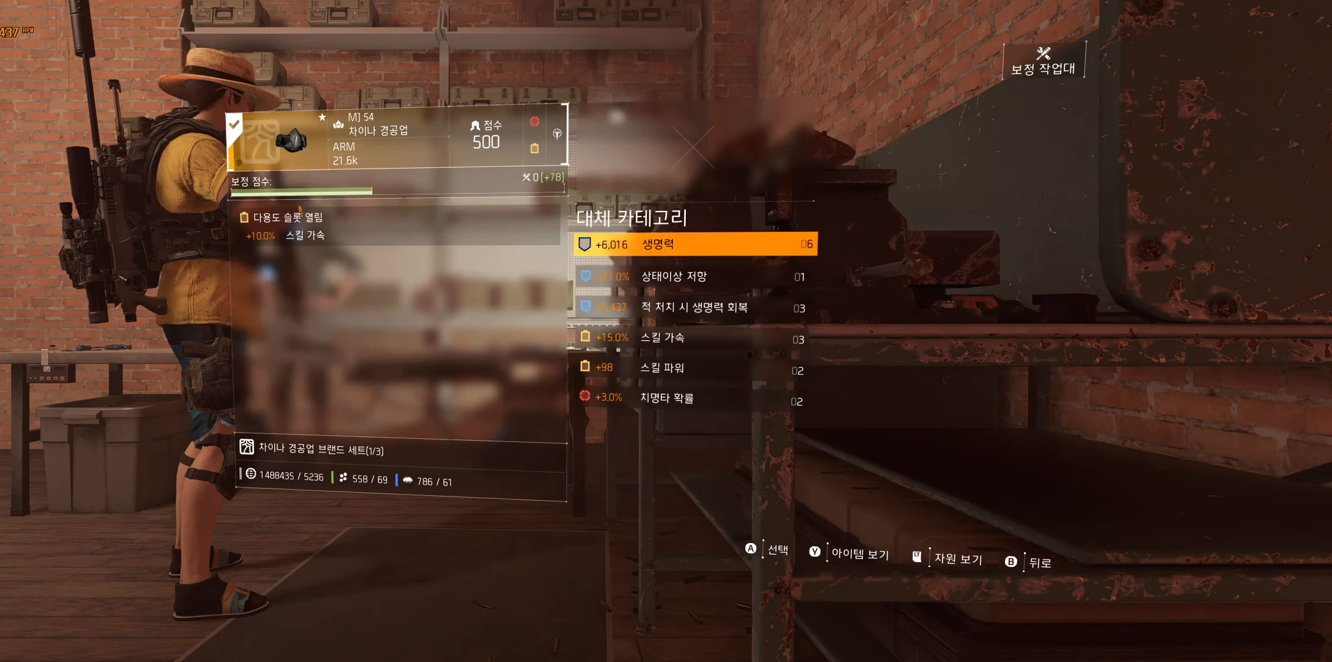
{"buttons": [], "left_stick": "center", "events": []}
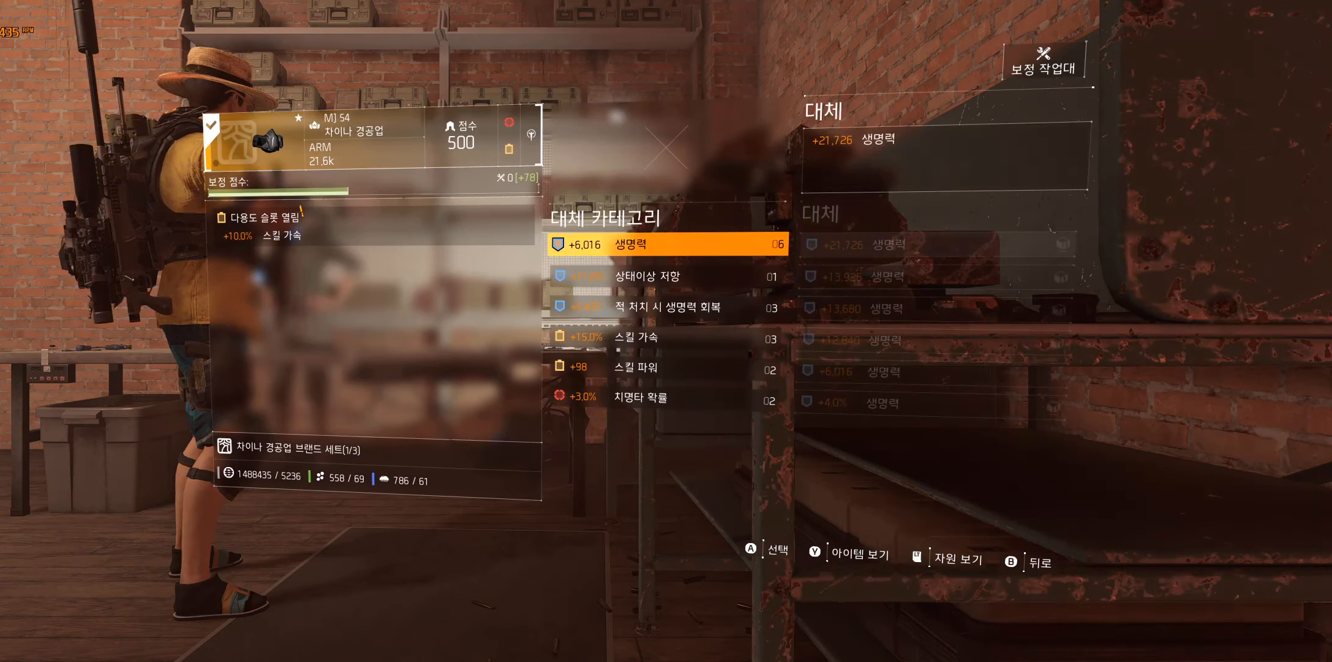
{"buttons": [], "left_stick": "center", "events": []}
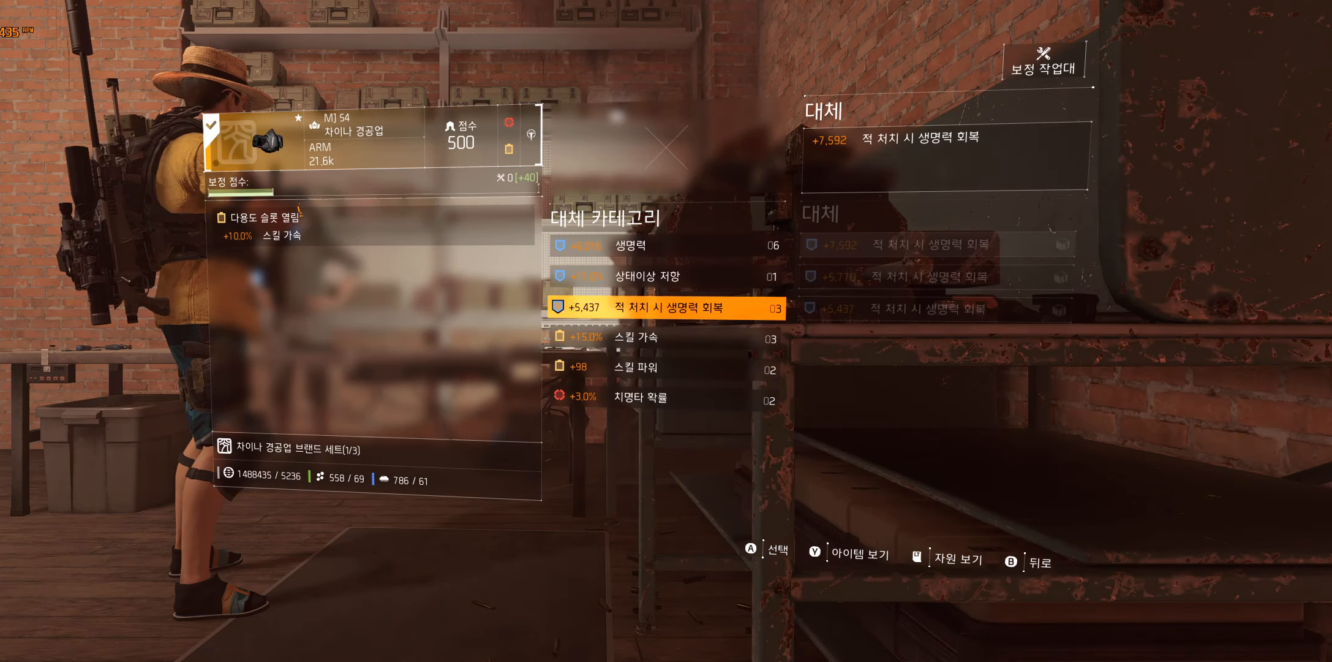
{"buttons": [], "left_stick": "center", "events": [[283, "A", "down"], [416, "A", "up"]]}